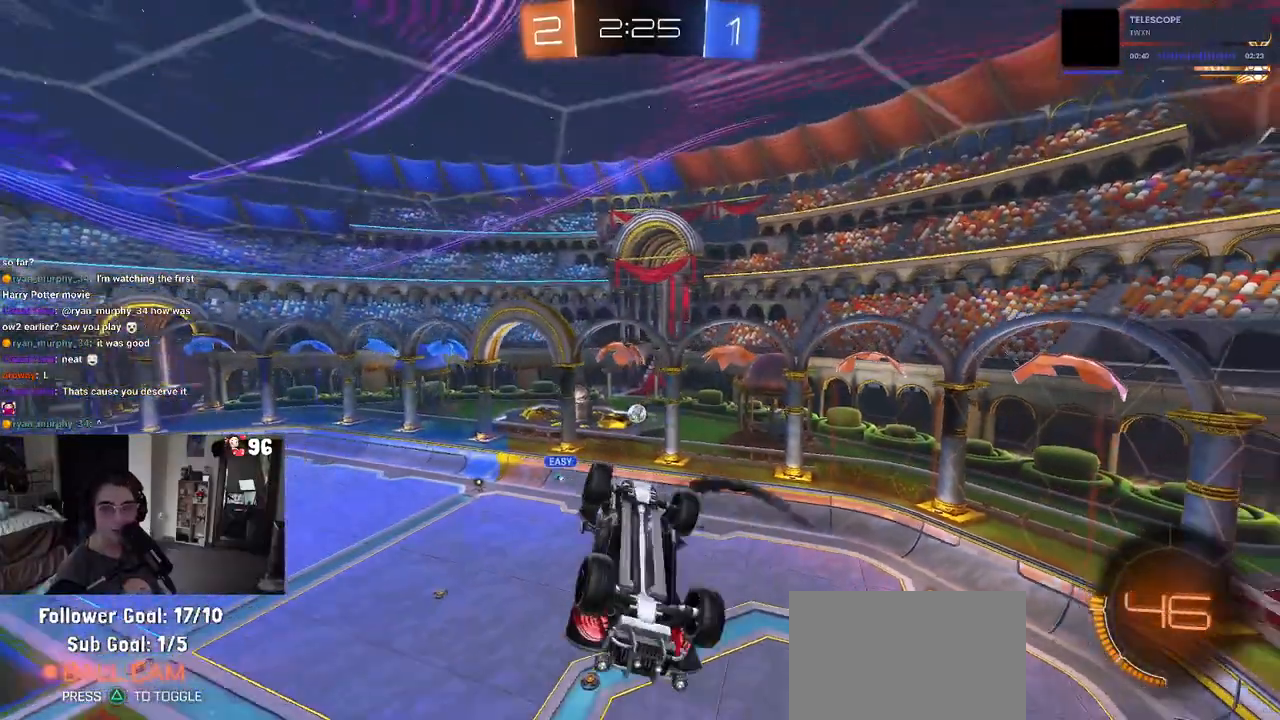
Gameplay with a controller (PlayStation layout); each line is a JSON object with the inputs held at the frame after it. "events" lists button and stick changes between this image and that frame as [ms after this image, input, new state], when the widget could be followed in between.
{"buttons": ["R1", "R2"], "left_stick": "right", "right_stick": "center", "events": [[17, "left_stick", "center"], [317, "R2", "down"], [400, "left_stick", "right"]]}
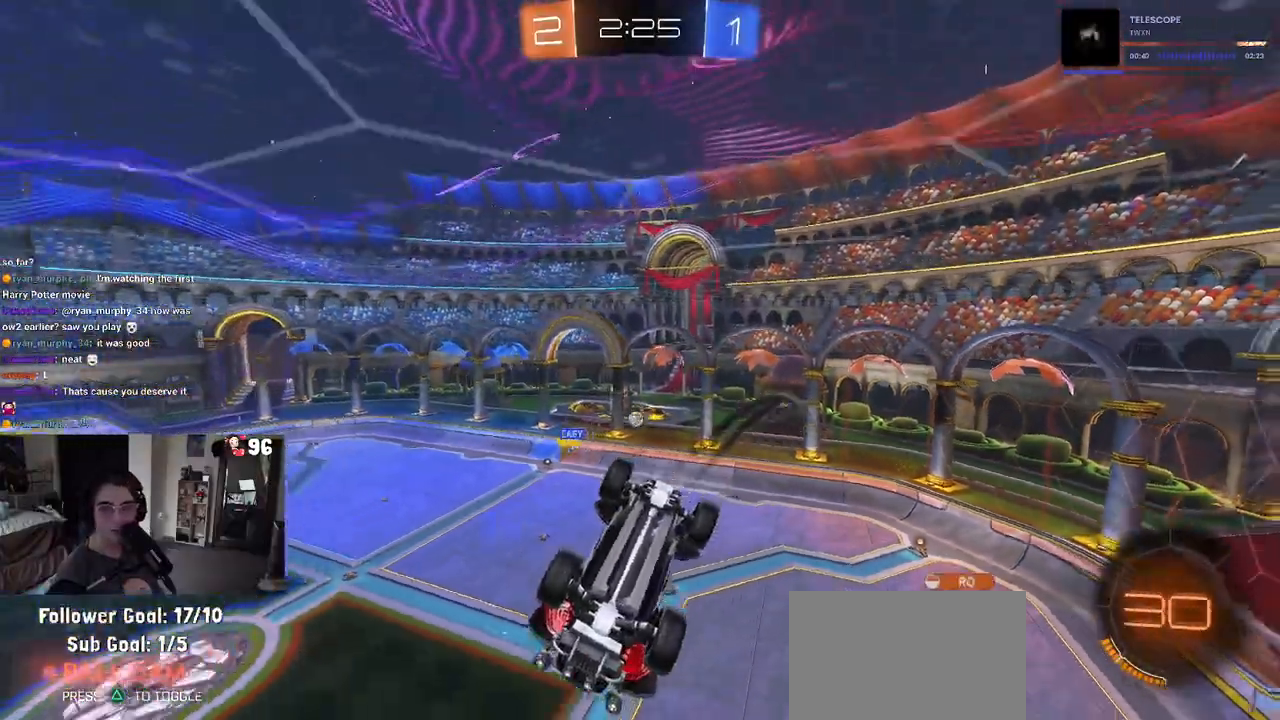
{"buttons": ["R2"], "left_stick": "center", "right_stick": "center", "events": [[33, "left_stick", "center"], [67, "R1", "up"], [300, "left_stick", "down-right"], [317, "SQUARE", "down"], [450, "SQUARE", "up"], [450, "left_stick", "center"]]}
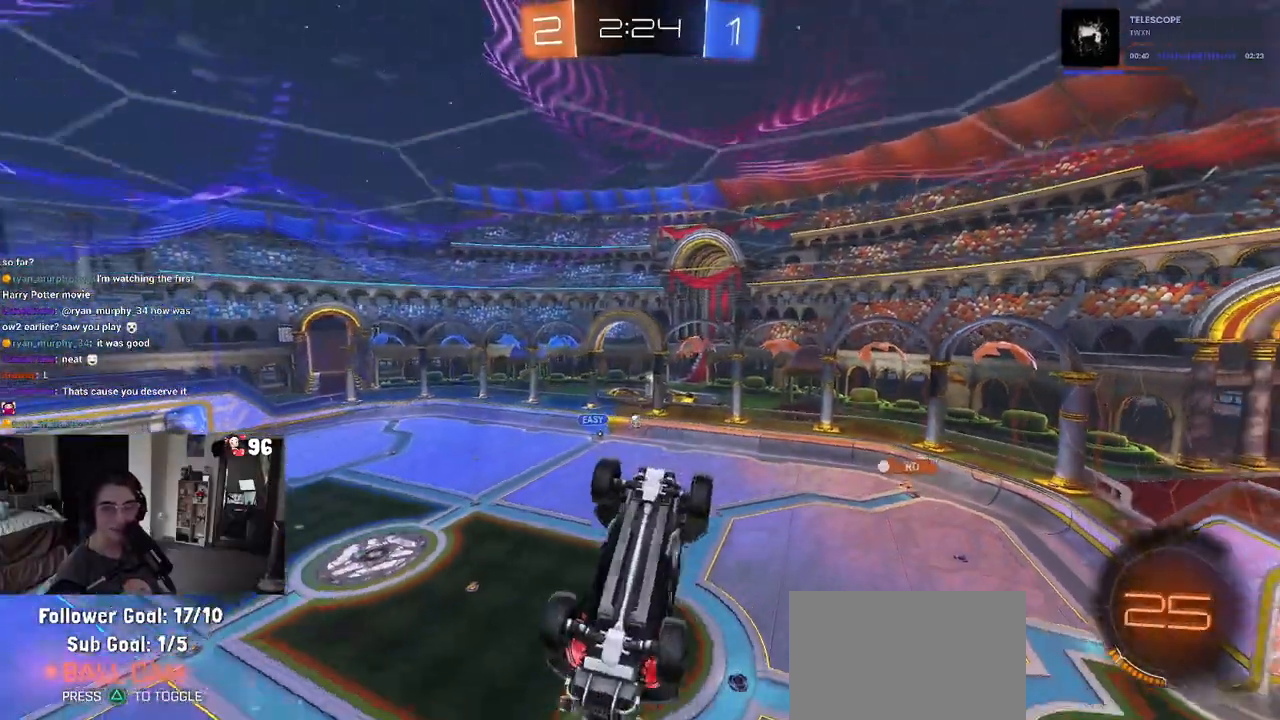
{"buttons": ["R2"], "left_stick": "down", "right_stick": "center", "events": [[383, "left_stick", "down"]]}
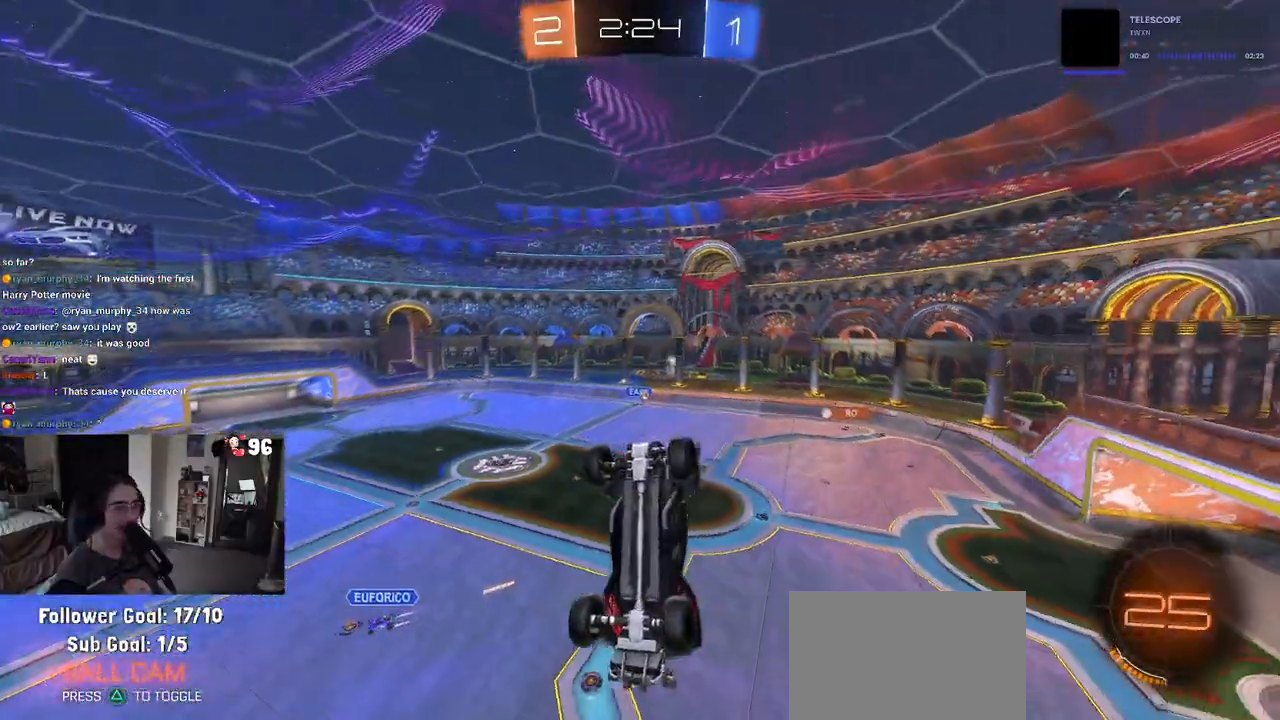
{"buttons": ["R2"], "left_stick": "center", "right_stick": "center", "events": [[67, "left_stick", "center"]]}
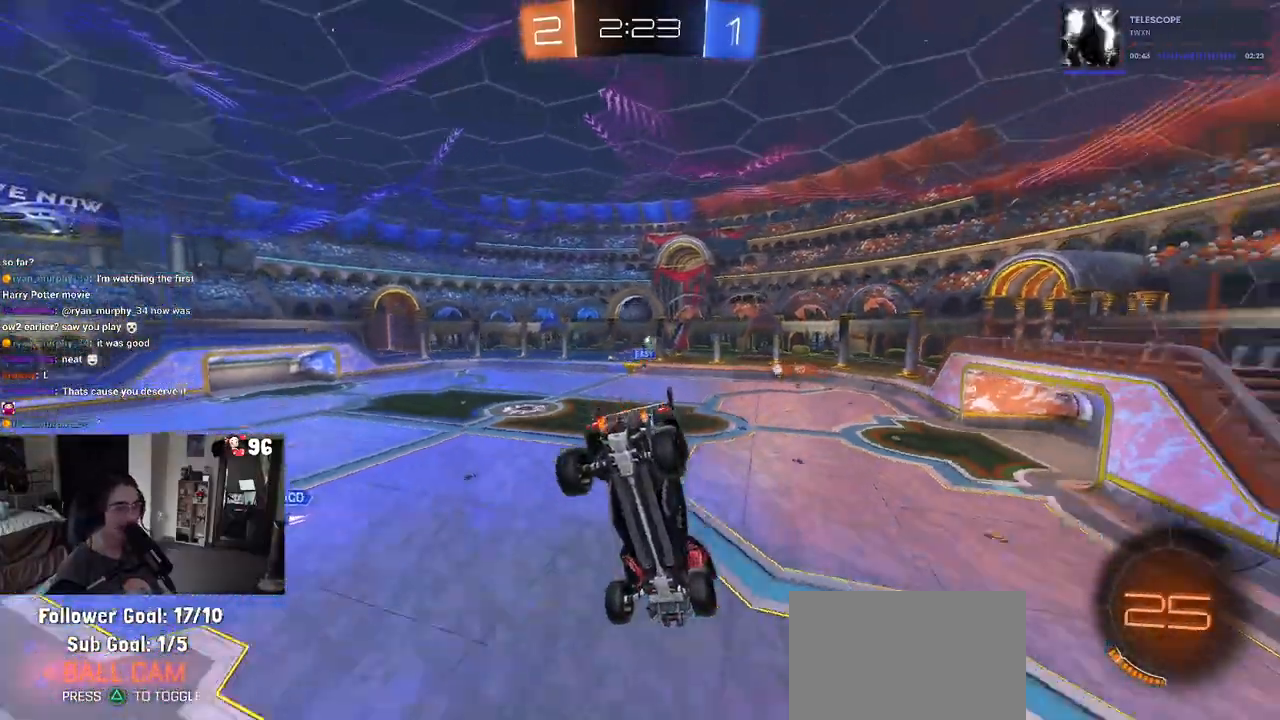
{"buttons": ["R2"], "left_stick": "center", "right_stick": "center", "events": [[233, "left_stick", "down-right"], [483, "left_stick", "center"]]}
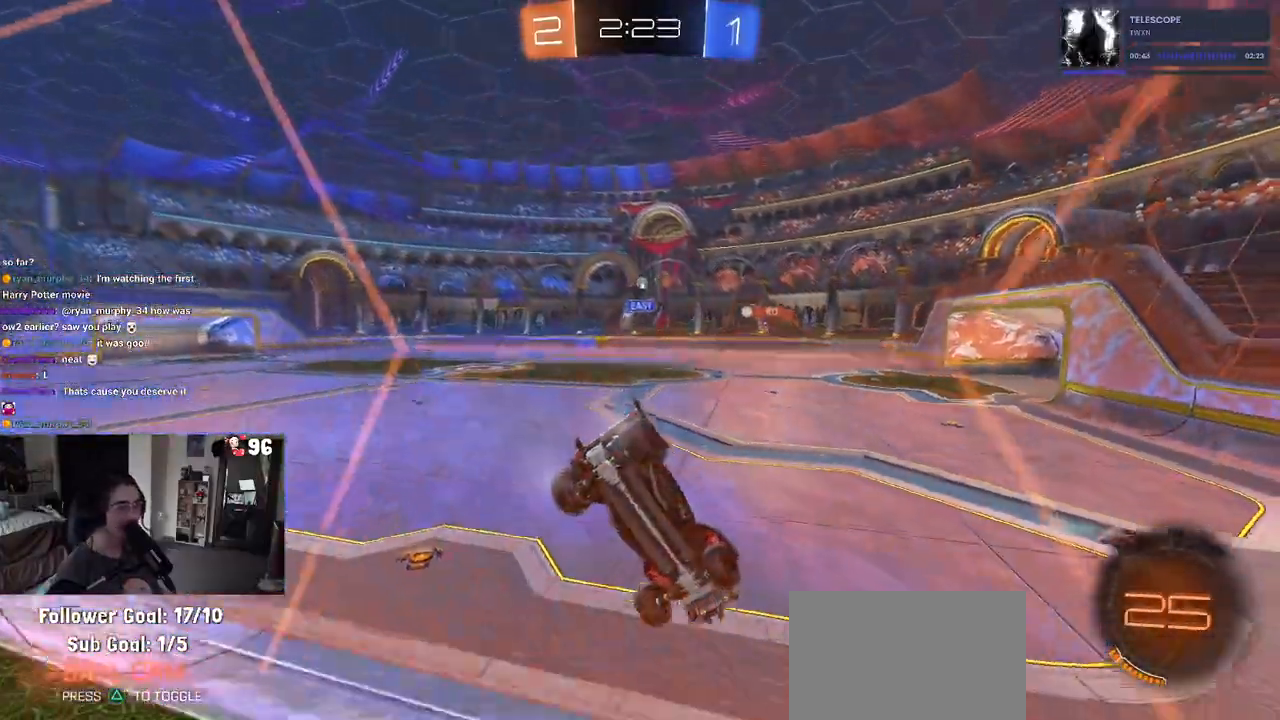
{"buttons": ["R2"], "left_stick": "center", "right_stick": "center", "events": [[317, "left_stick", "left"], [500, "left_stick", "center"]]}
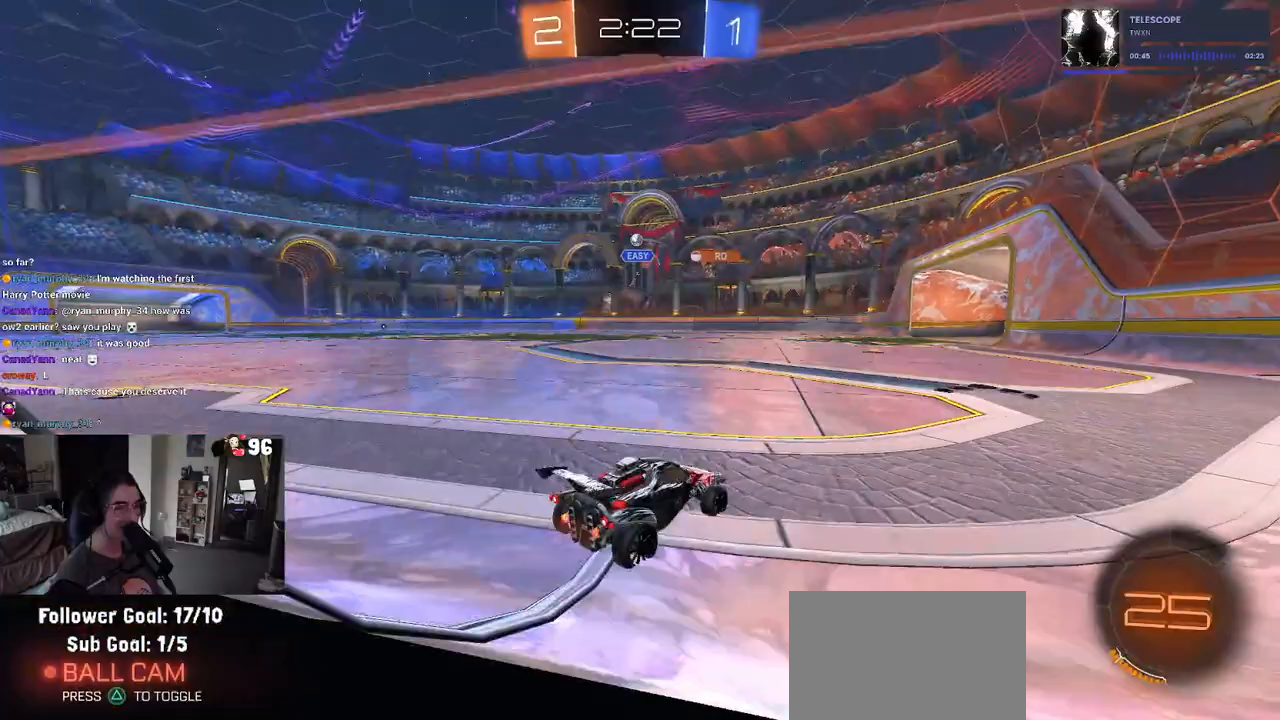
{"buttons": ["R2"], "left_stick": "center", "right_stick": "center", "events": []}
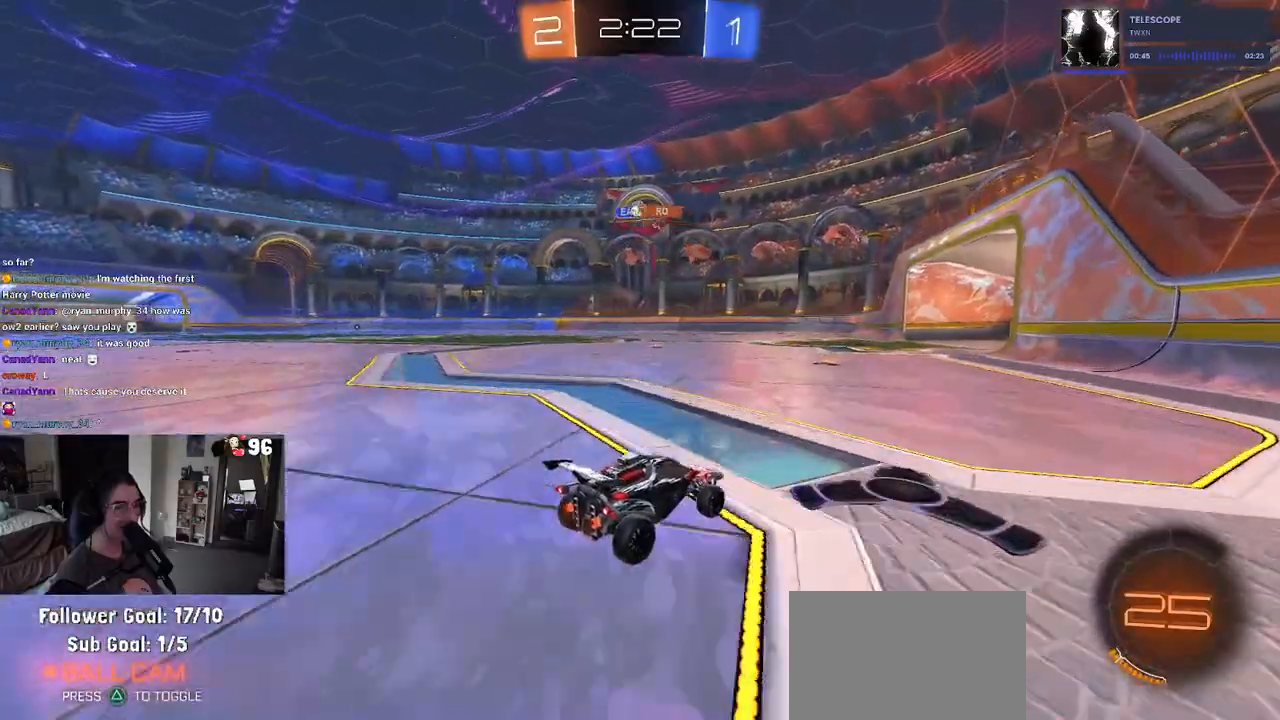
{"buttons": ["R2"], "left_stick": "center", "right_stick": "center", "events": [[250, "left_stick", "left"], [433, "left_stick", "center"]]}
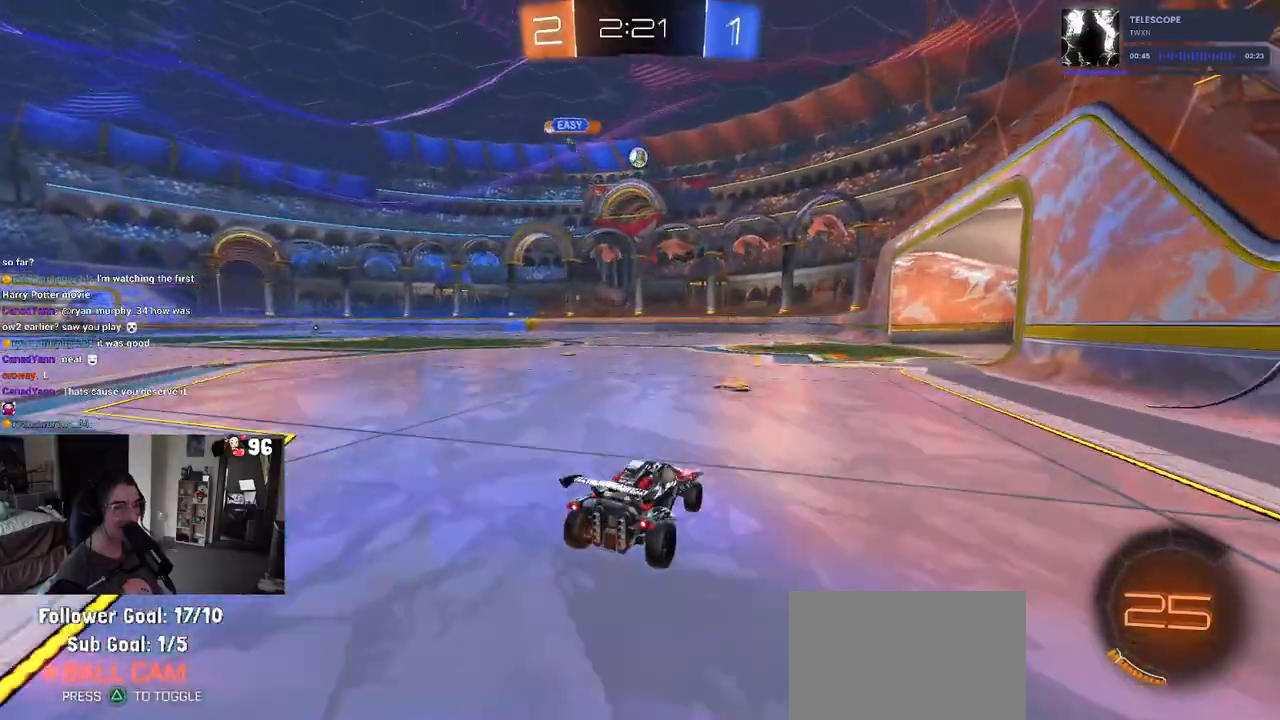
{"buttons": ["R1", "R2"], "left_stick": "center", "right_stick": "center", "events": [[150, "R1", "down"]]}
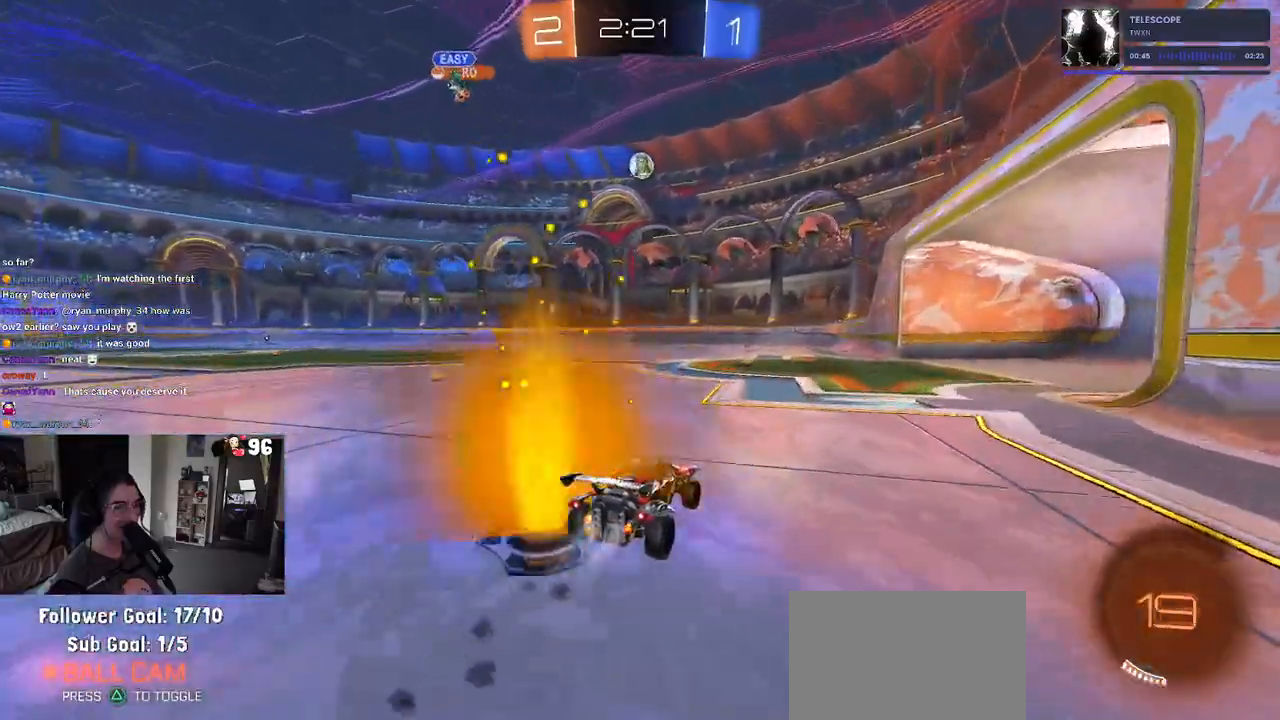
{"buttons": ["R2"], "left_stick": "center", "right_stick": "center", "events": [[433, "R1", "up"]]}
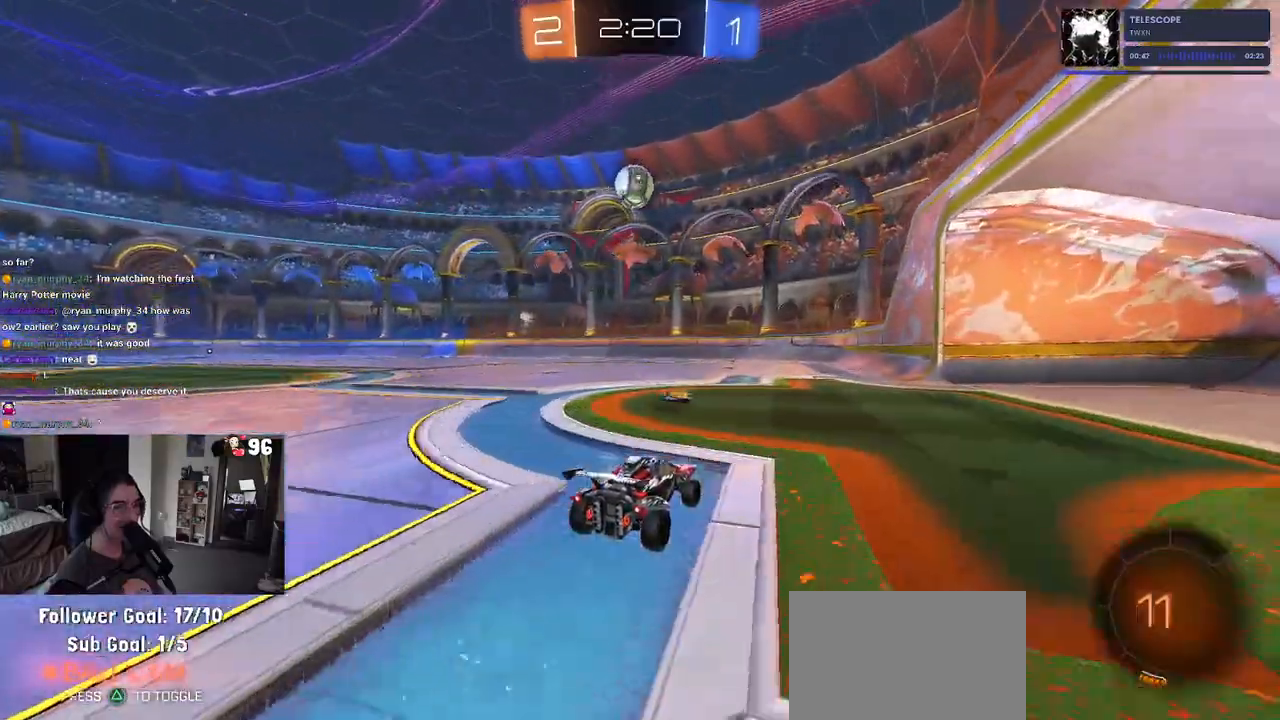
{"buttons": ["R2"], "left_stick": "center", "right_stick": "center", "events": [[117, "left_stick", "left"], [133, "R2", "up"], [283, "L2", "down"], [350, "left_stick", "center"], [383, "R2", "down"], [400, "left_stick", "right"], [467, "L2", "up"], [467, "left_stick", "center"]]}
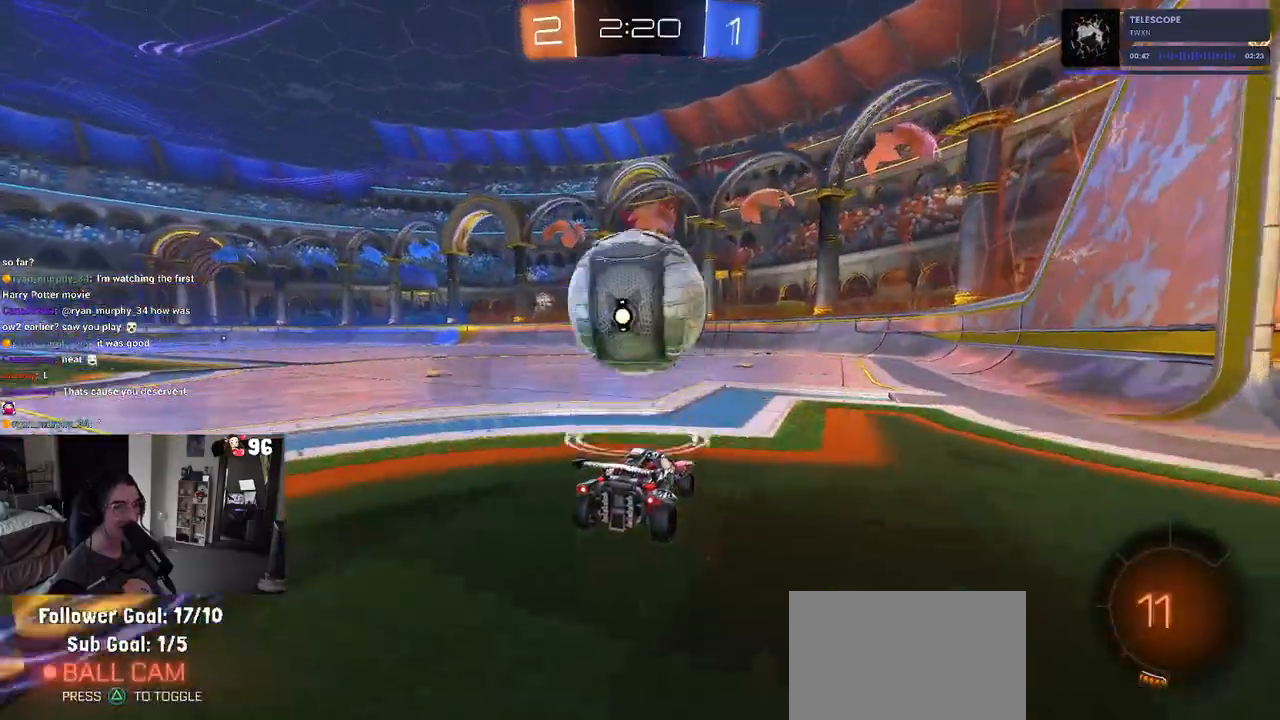
{"buttons": ["R1", "R2"], "left_stick": "center", "right_stick": "center", "events": [[267, "left_stick", "right"], [350, "R1", "down"], [367, "left_stick", "center"]]}
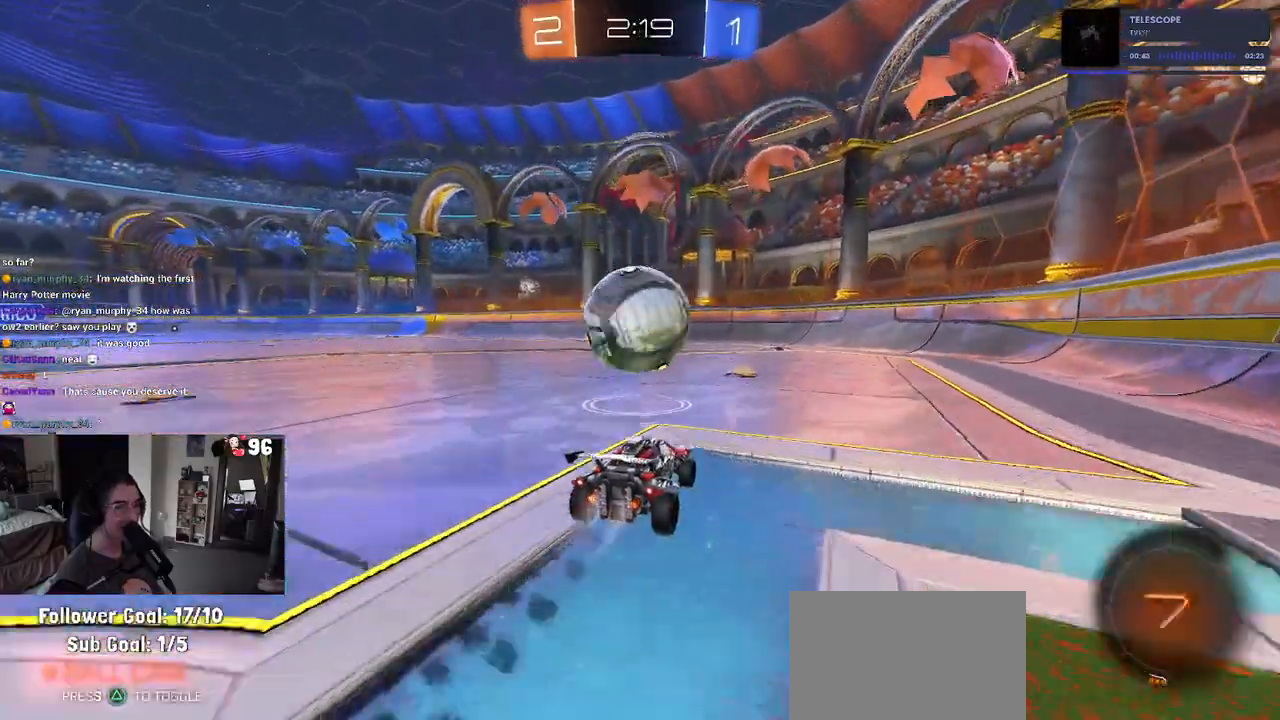
{"buttons": ["CROSS", "R2"], "left_stick": "left", "right_stick": "center", "events": [[317, "R1", "up"], [317, "left_stick", "left"], [483, "CROSS", "down"]]}
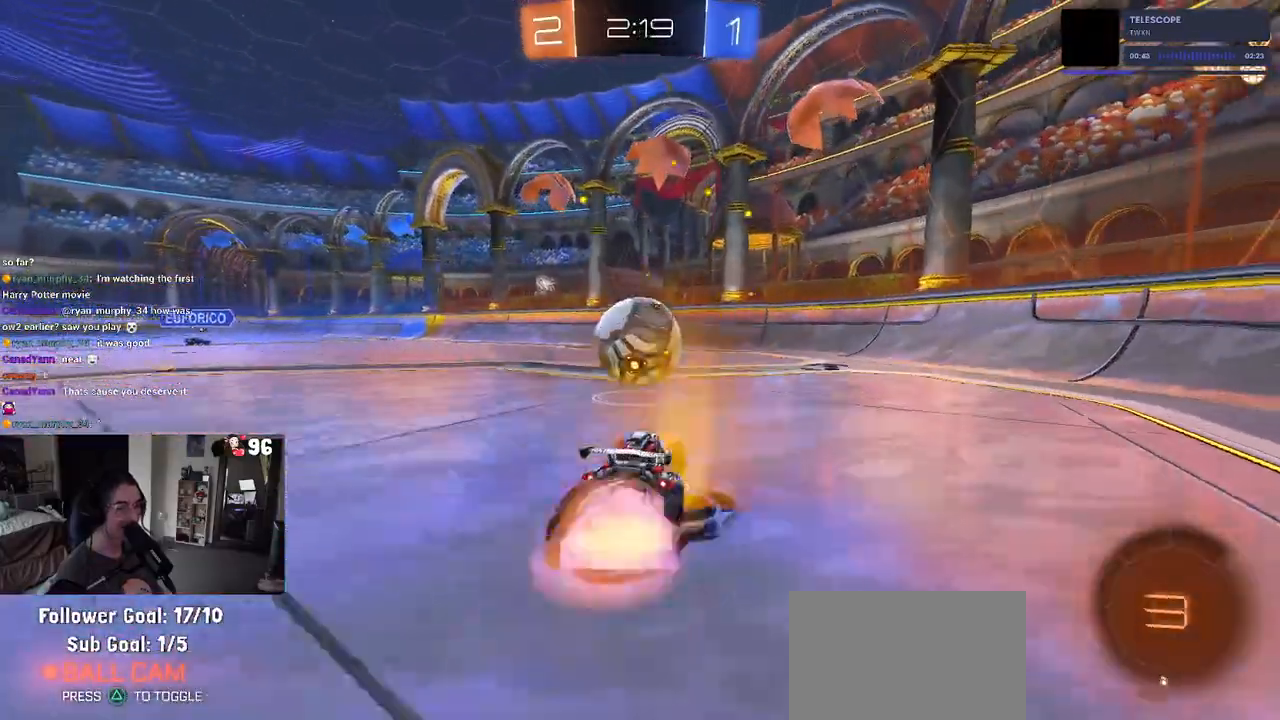
{"buttons": ["R2"], "left_stick": "center", "right_stick": "center", "events": [[50, "left_stick", "right"], [67, "CROSS", "up"], [100, "left_stick", "up-right"], [133, "CROSS", "down"], [217, "CROSS", "up"], [267, "left_stick", "center"]]}
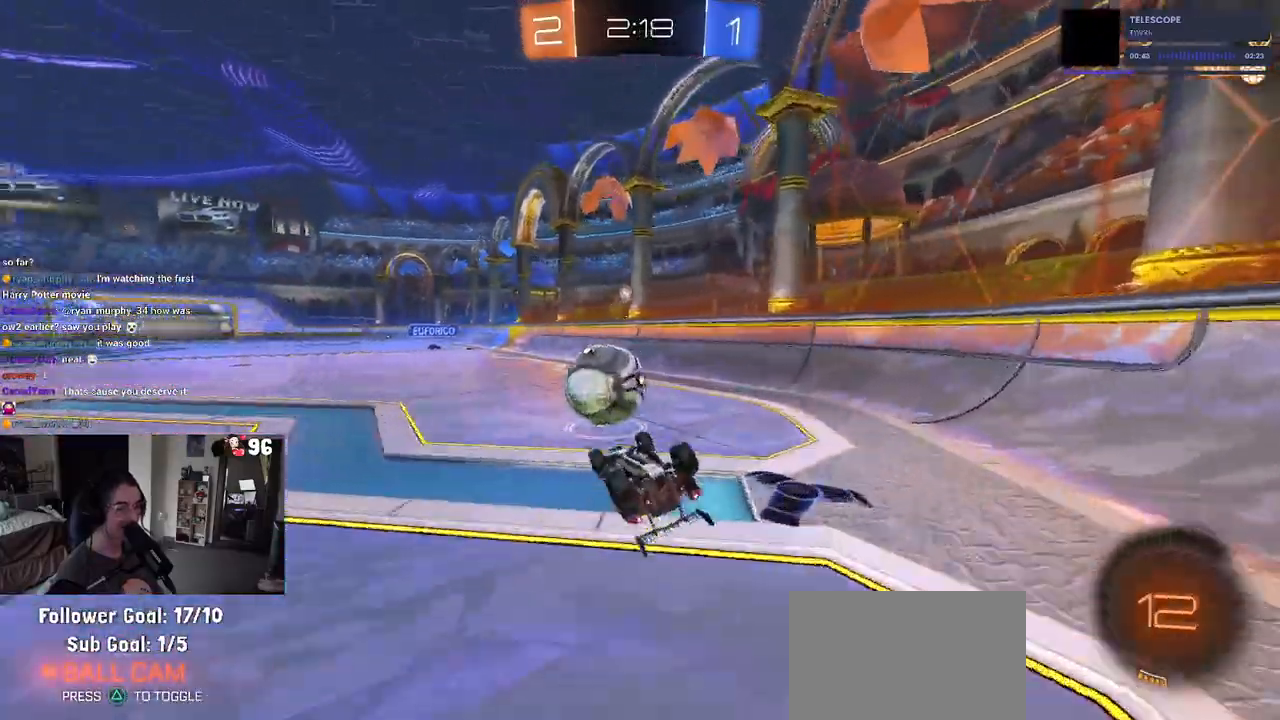
{"buttons": ["R2"], "left_stick": "center", "right_stick": "center", "events": []}
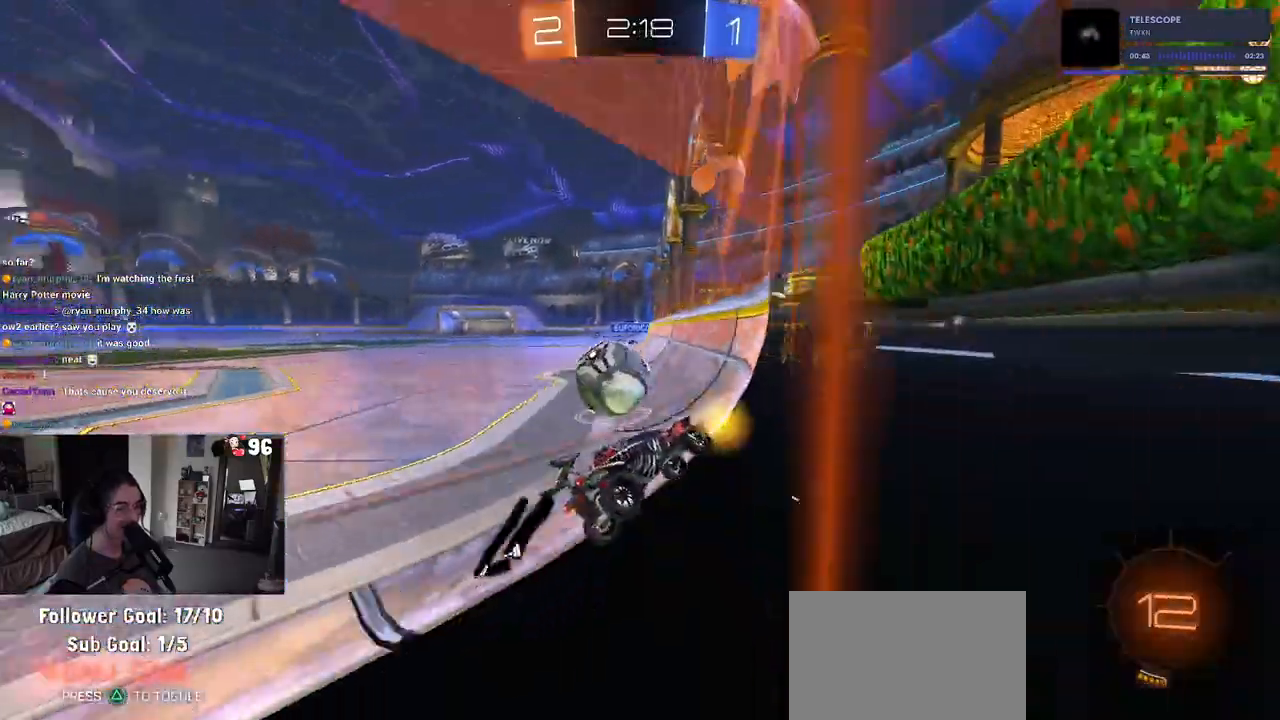
{"buttons": ["R2"], "left_stick": "center", "right_stick": "center", "events": [[383, "left_stick", "left"], [500, "left_stick", "center"]]}
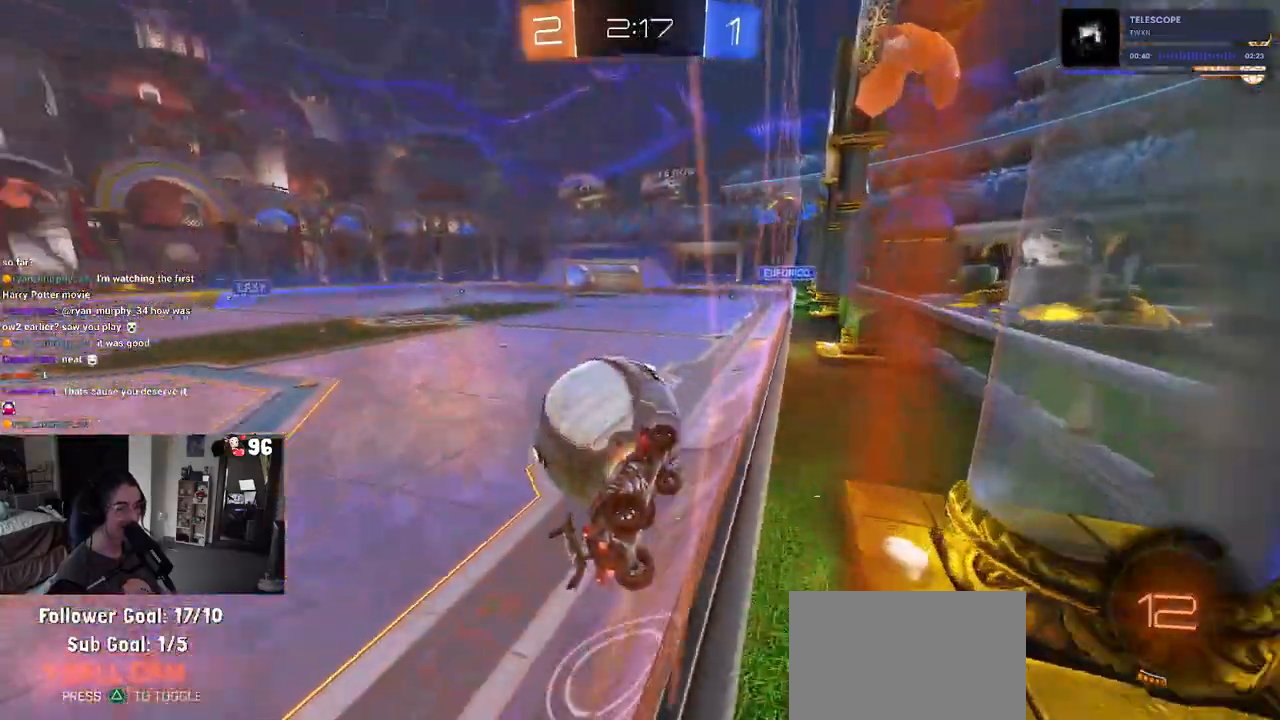
{"buttons": ["R2"], "left_stick": "up-right", "right_stick": "center", "events": [[50, "CROSS", "down"], [83, "left_stick", "down"], [100, "L1", "down"], [167, "left_stick", "down-left"], [217, "CROSS", "up"], [367, "L1", "up"], [367, "left_stick", "center"], [450, "left_stick", "up-right"]]}
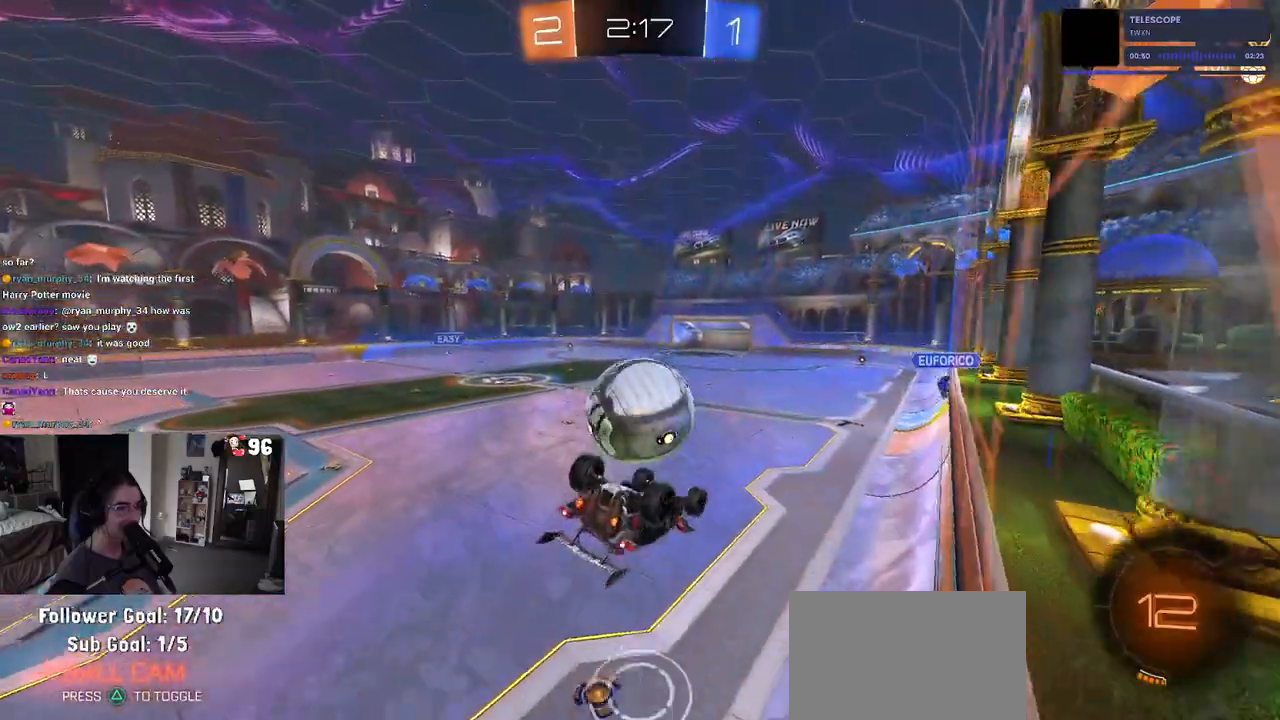
{"buttons": ["SQUARE", "R2"], "left_stick": "left", "right_stick": "center", "events": [[133, "left_stick", "center"], [167, "CROSS", "down"], [200, "left_stick", "up-left"], [267, "CROSS", "up"], [300, "SQUARE", "down"], [417, "left_stick", "left"]]}
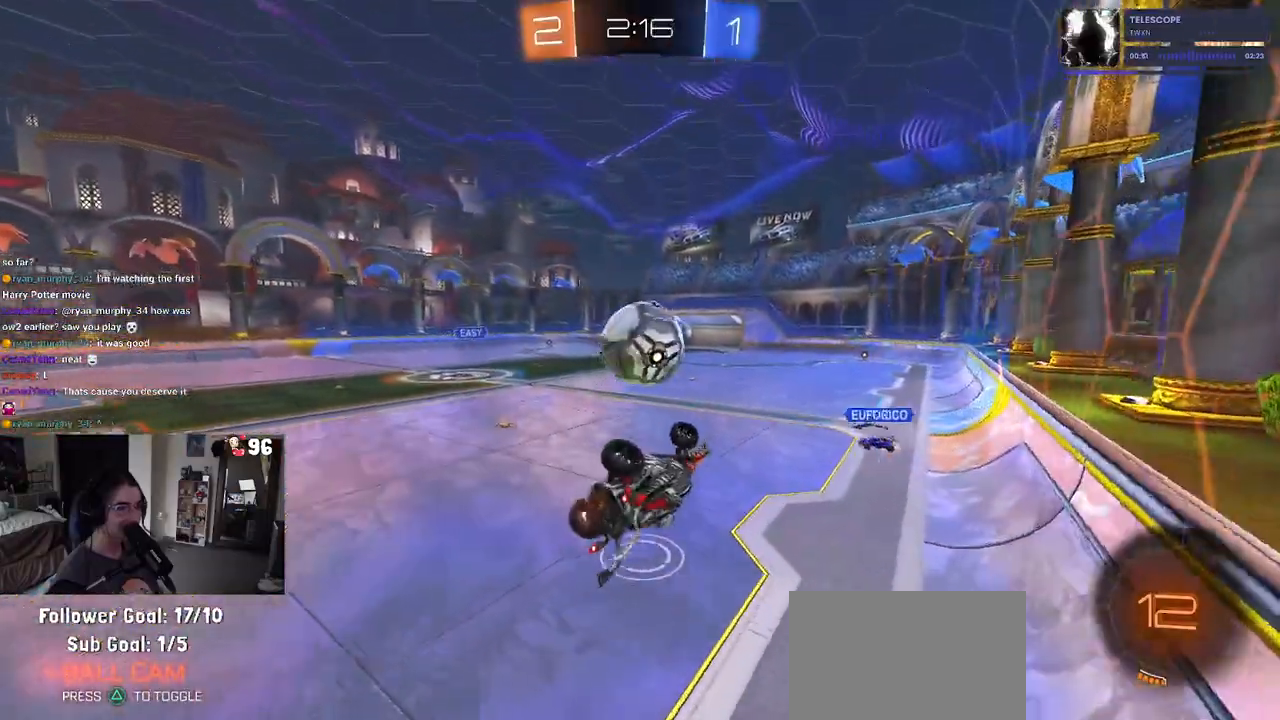
{"buttons": ["R2"], "left_stick": "up-left", "right_stick": "center", "events": [[233, "SQUARE", "up"], [333, "left_stick", "center"], [450, "left_stick", "up-left"]]}
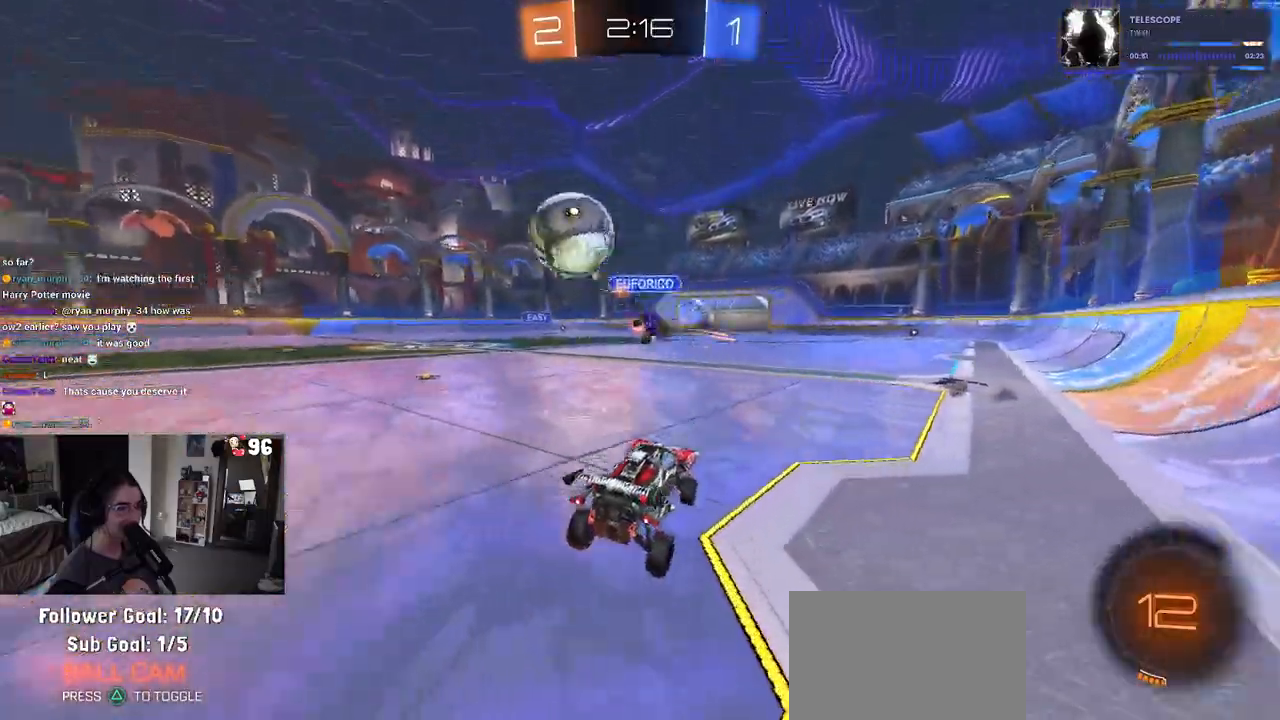
{"buttons": ["R2"], "left_stick": "up-left", "right_stick": "center", "events": [[383, "SQUARE", "down"], [500, "SQUARE", "up"]]}
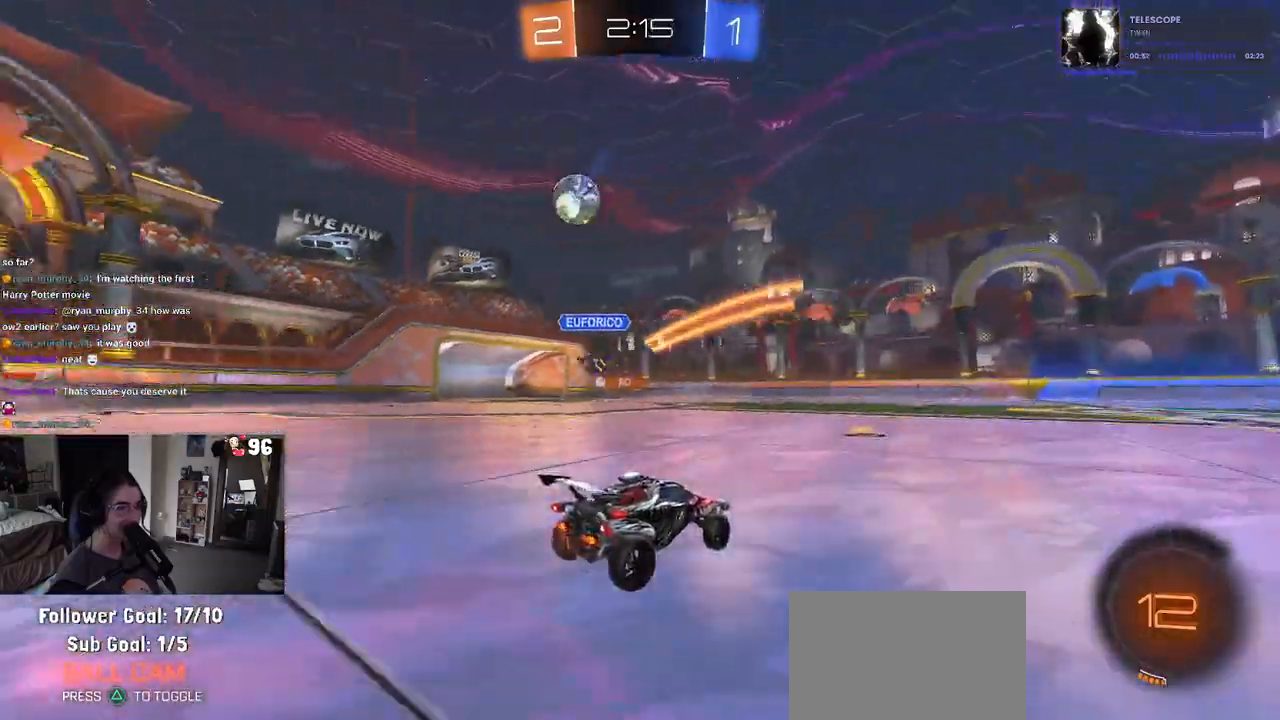
{"buttons": ["R2"], "left_stick": "up-left", "right_stick": "center", "events": []}
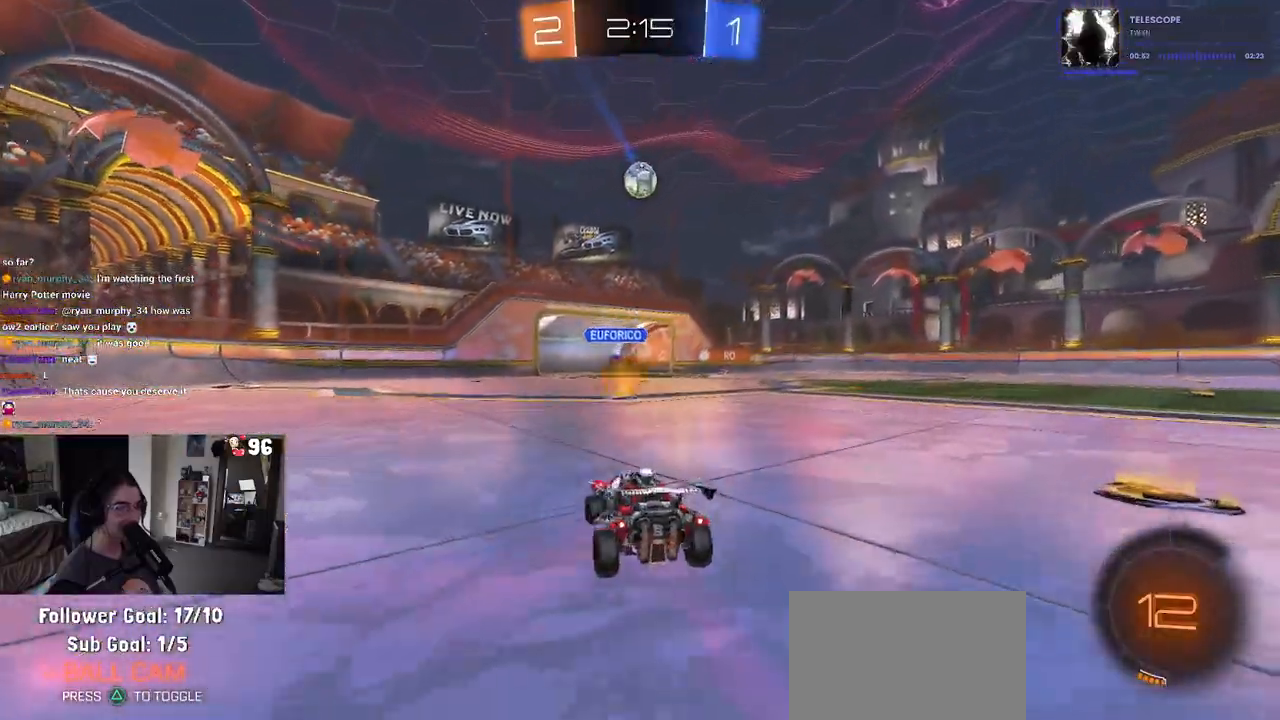
{"buttons": ["SQUARE", "R1", "R2"], "left_stick": "down-left", "right_stick": "center", "events": [[167, "left_stick", "center"], [217, "CROSS", "down"], [217, "R1", "down"], [217, "left_stick", "up-right"], [300, "left_stick", "up-left"], [333, "CROSS", "up"], [383, "CROSS", "down"], [433, "SQUARE", "down"], [467, "left_stick", "down-left"], [500, "CROSS", "up"]]}
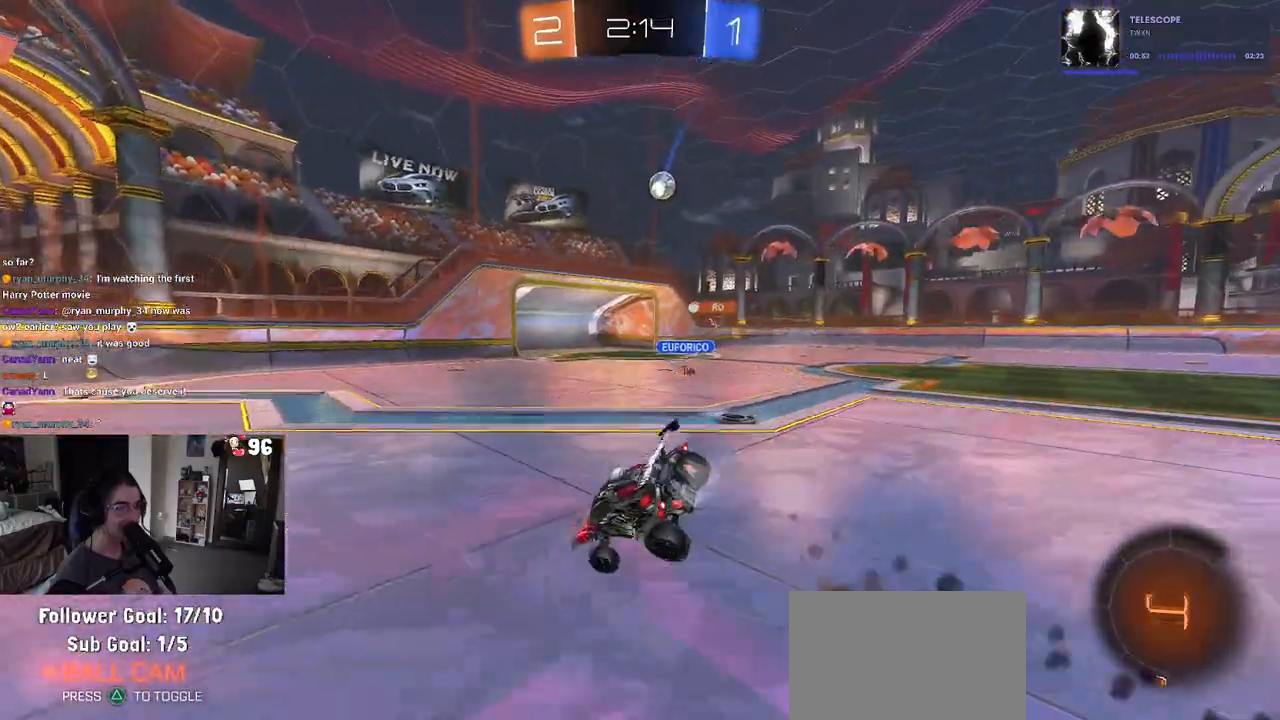
{"buttons": ["SQUARE", "R1", "R2"], "left_stick": "down-left", "right_stick": "center", "events": []}
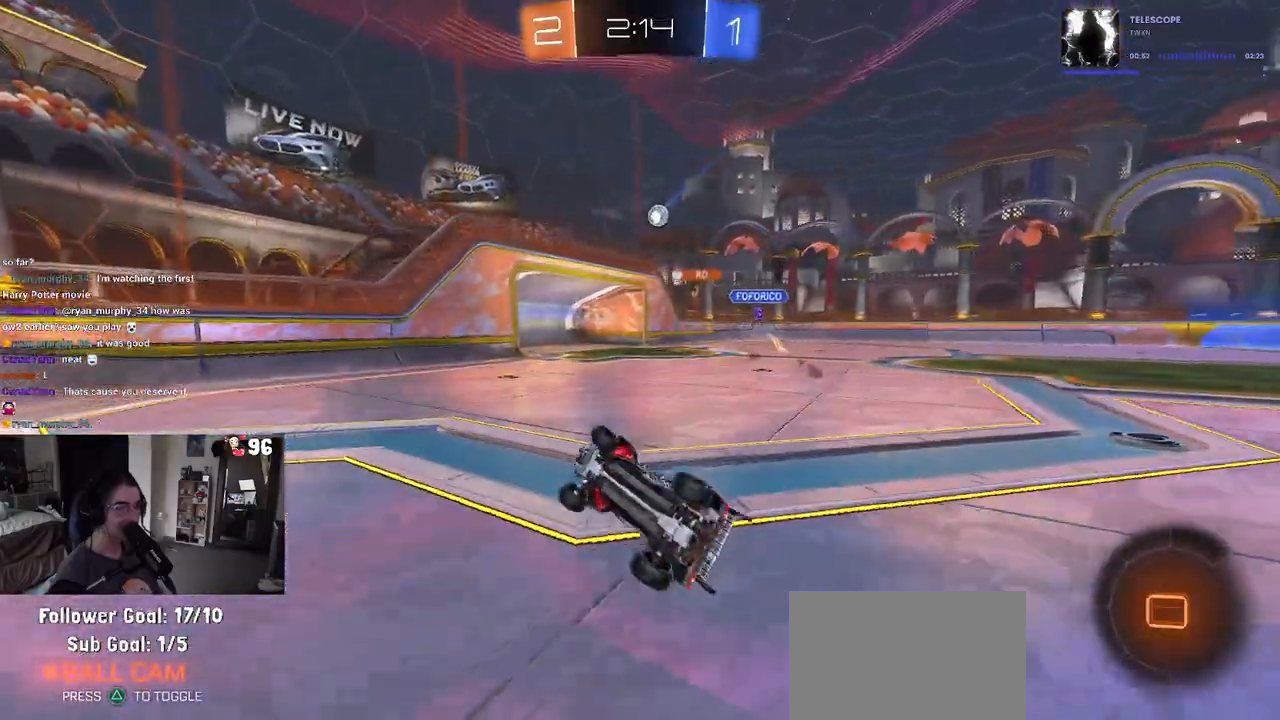
{"buttons": ["R1", "R2"], "left_stick": "right", "right_stick": "center", "events": [[200, "left_stick", "center"], [217, "SQUARE", "up"], [383, "left_stick", "right"]]}
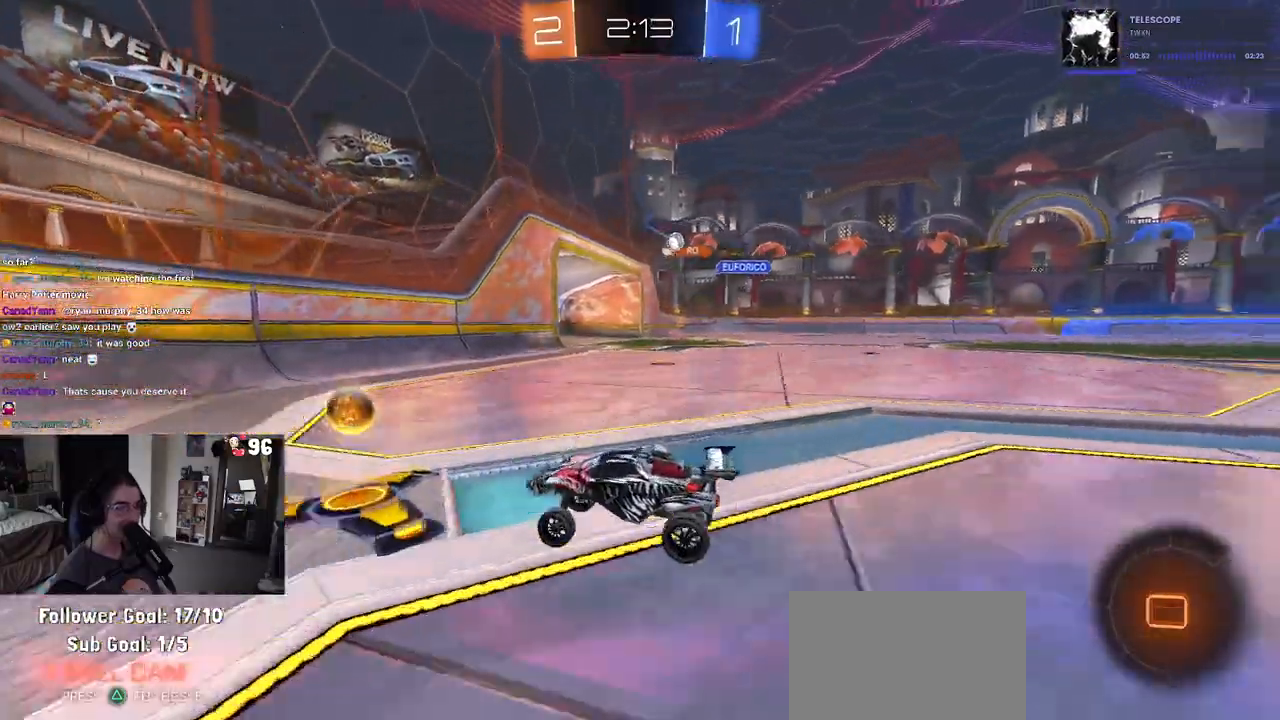
{"buttons": ["R2"], "left_stick": "right", "right_stick": "center", "events": [[433, "R1", "up"]]}
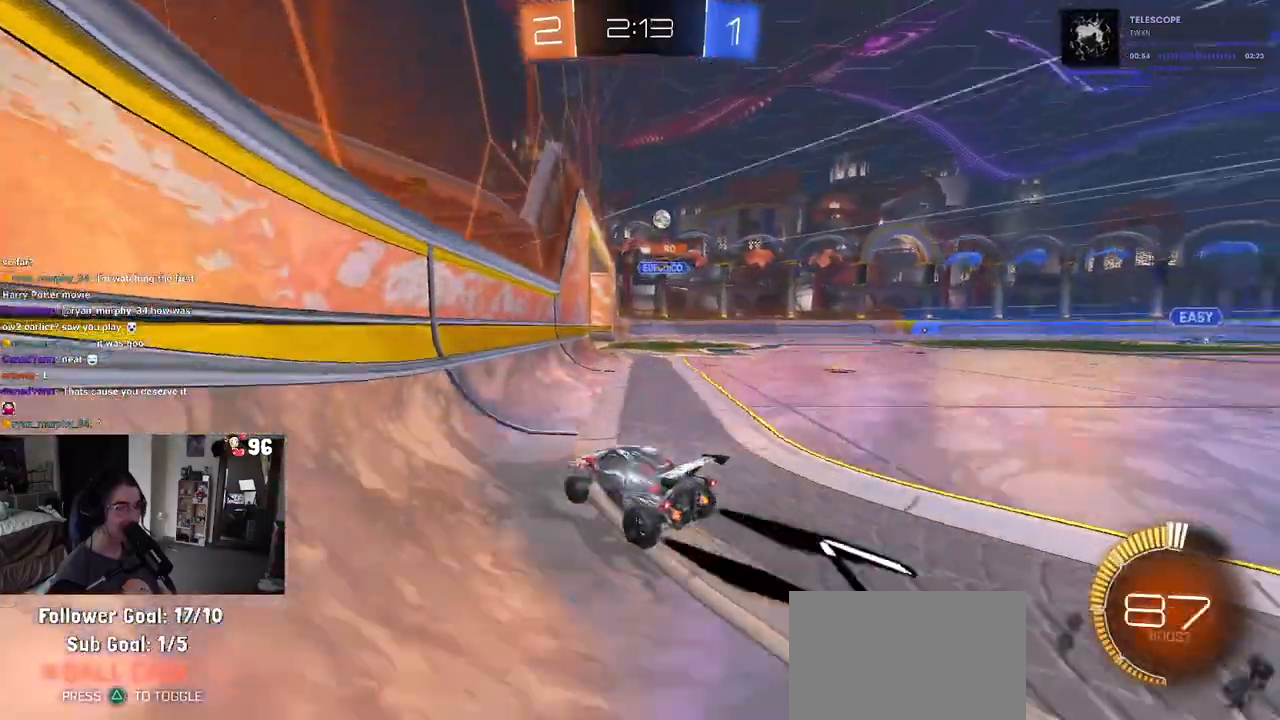
{"buttons": ["R2"], "left_stick": "right", "right_stick": "center", "events": [[33, "left_stick", "center"], [167, "left_stick", "right"]]}
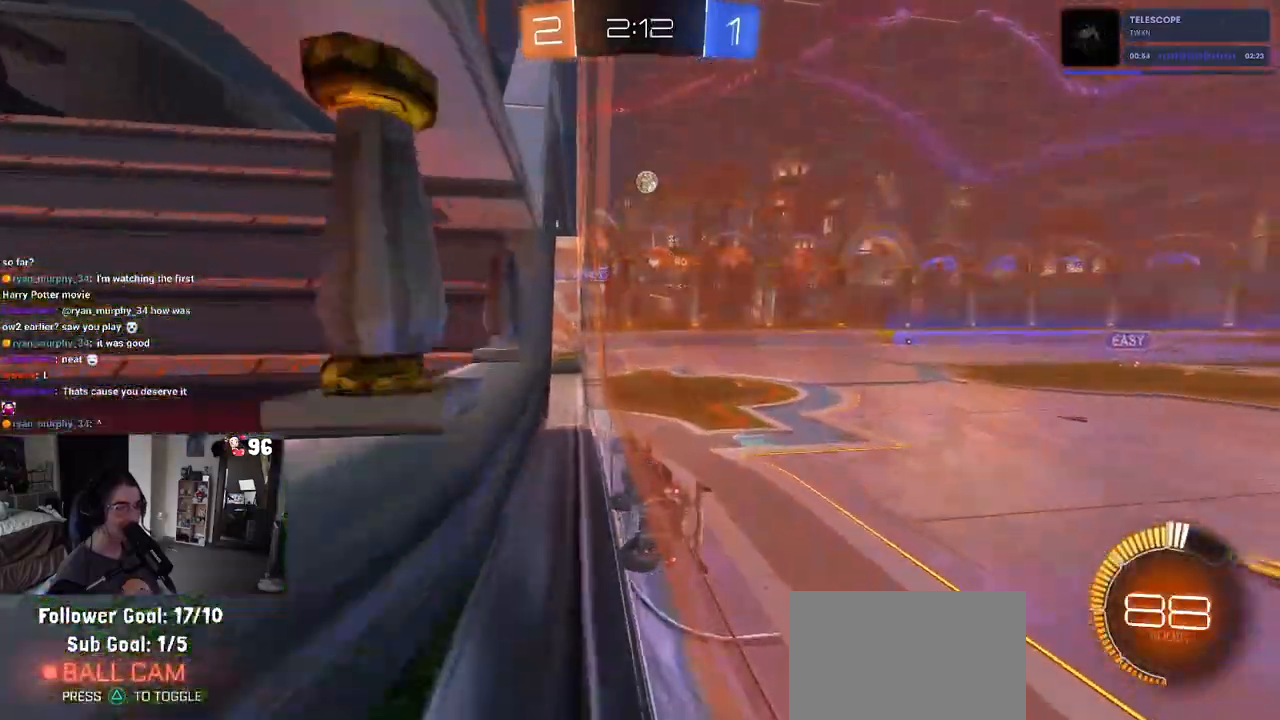
{"buttons": ["R2"], "left_stick": "center", "right_stick": "center", "events": [[183, "left_stick", "center"], [233, "left_stick", "left"], [383, "left_stick", "center"]]}
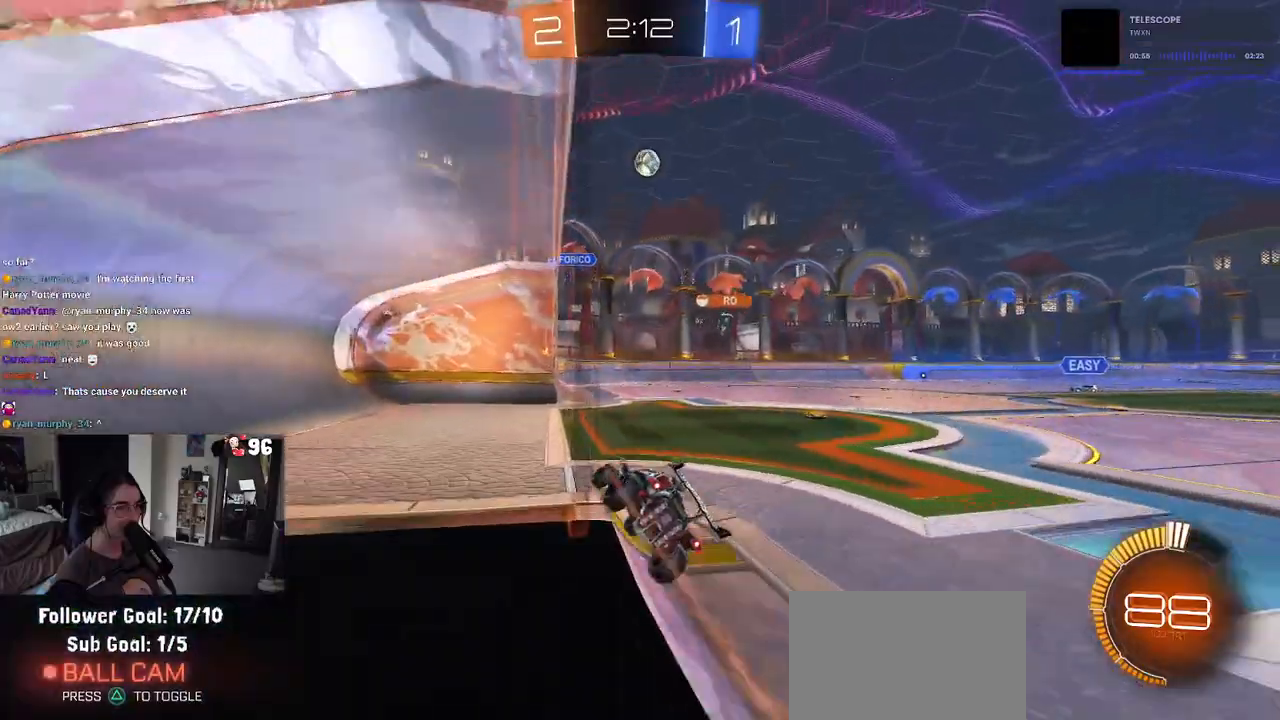
{"buttons": ["R2"], "left_stick": "down-right", "right_stick": "center", "events": [[67, "left_stick", "left"], [167, "L2", "down"], [200, "R2", "up"], [350, "R2", "down"], [367, "L2", "up"], [433, "left_stick", "center"], [483, "left_stick", "down-right"]]}
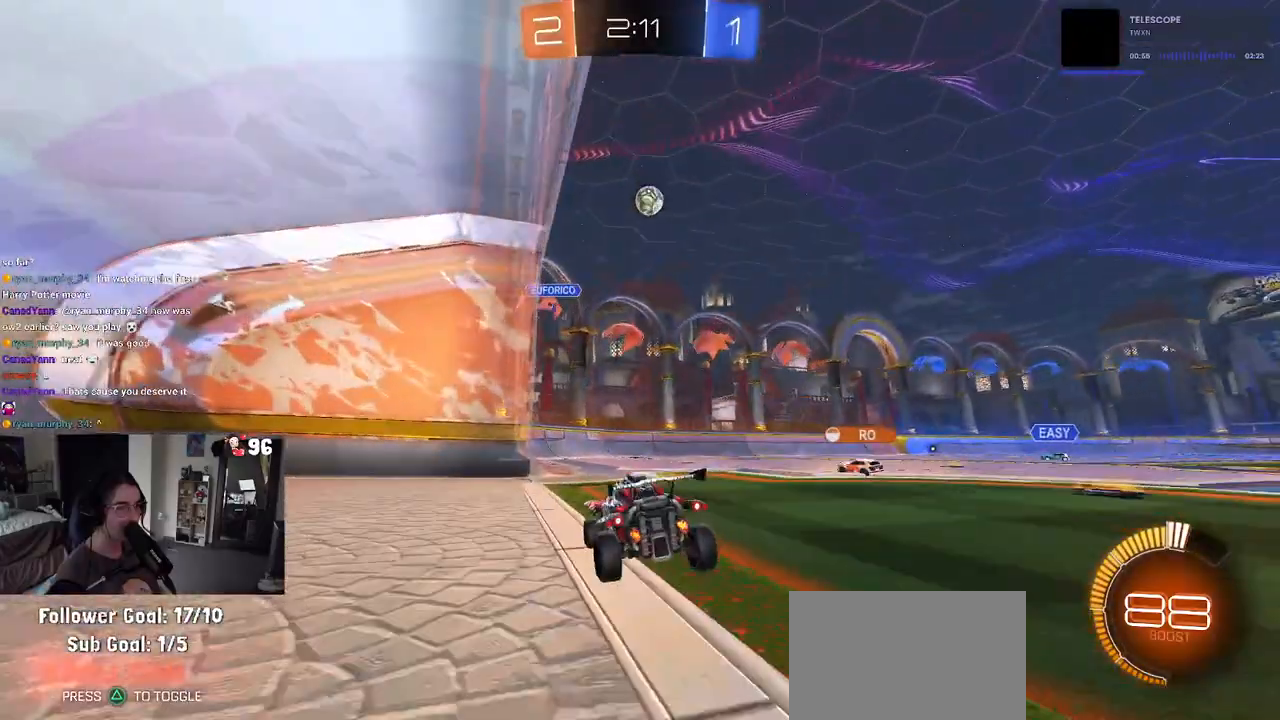
{"buttons": ["L2"], "left_stick": "center", "right_stick": "center", "events": [[100, "left_stick", "center"], [267, "R2", "up"], [317, "L2", "down"]]}
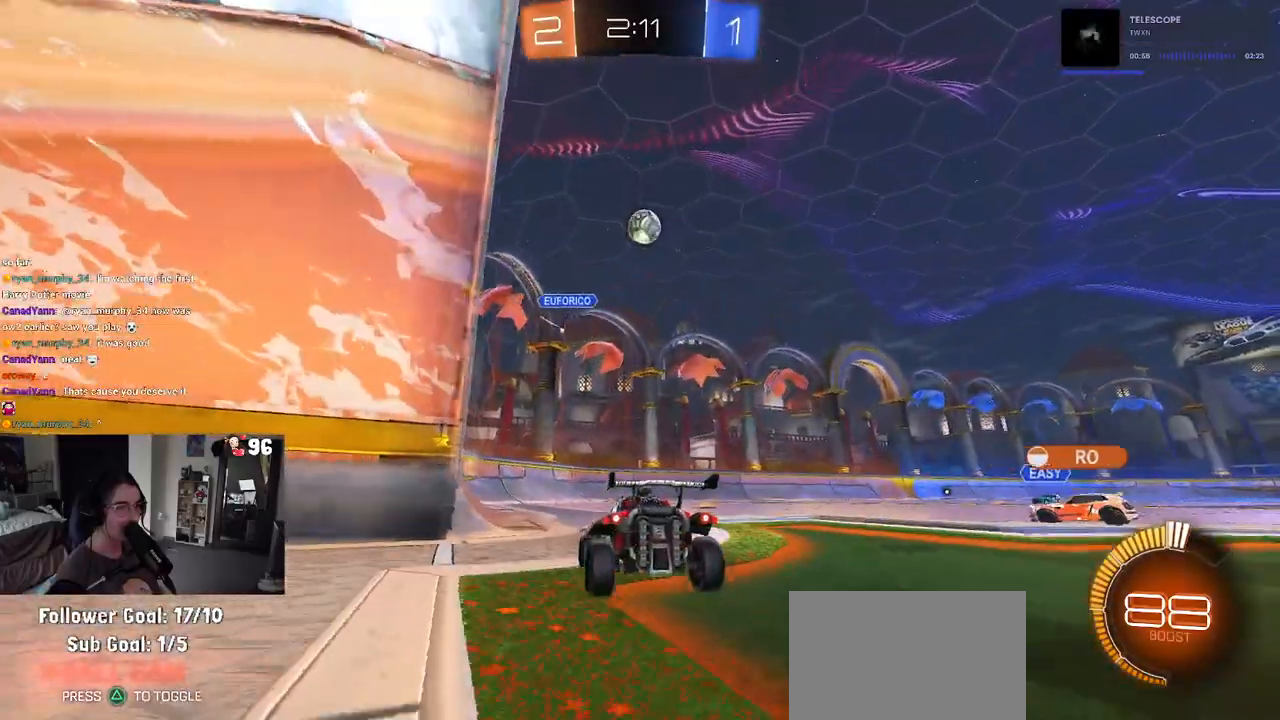
{"buttons": ["L2"], "left_stick": "center", "right_stick": "center", "events": []}